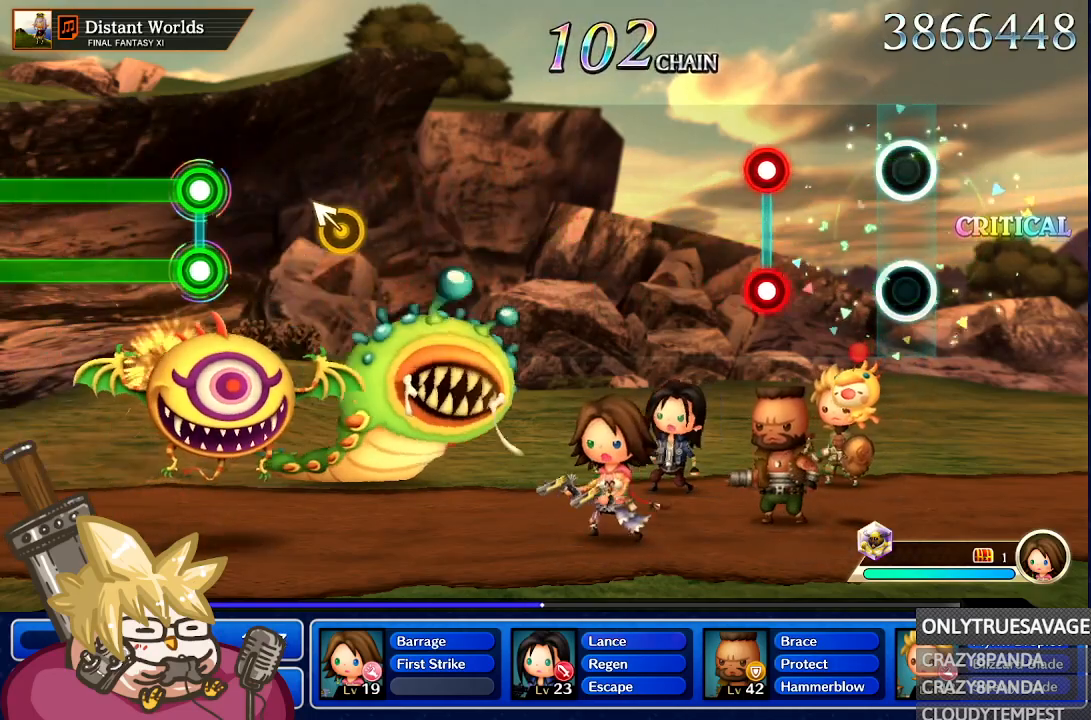
Gameplay with a controller (Nintendo layout); each line is a JSON object with the inputs held at the frame after it. "events" lists button and stick changes between this image and that frame as [ms after this image, input, new state], when the widget could be followed in between. Not read: L3 R3 SELECT START.
{"buttons": ["A", "L1"], "left_stick": "center", "right_stick": "center", "events": [[417, "L1", "down"], [433, "A", "down"]]}
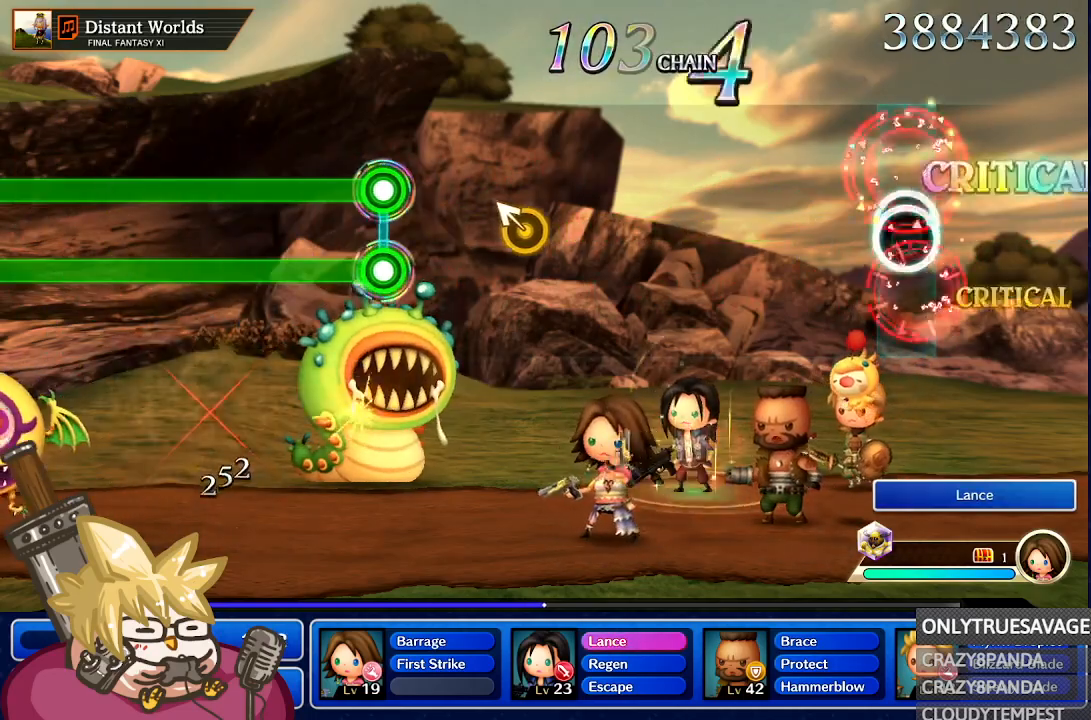
{"buttons": [], "left_stick": "center", "right_stick": "center", "events": [[17, "L1", "up"], [33, "A", "up"]]}
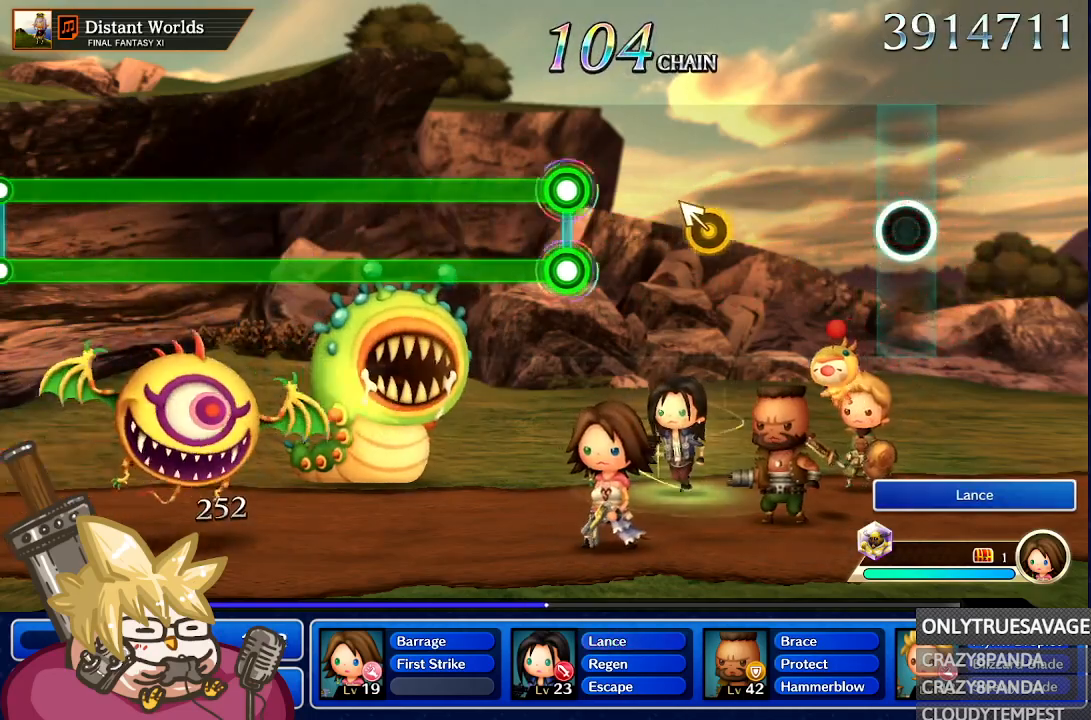
{"buttons": [], "left_stick": "center", "right_stick": "center", "events": []}
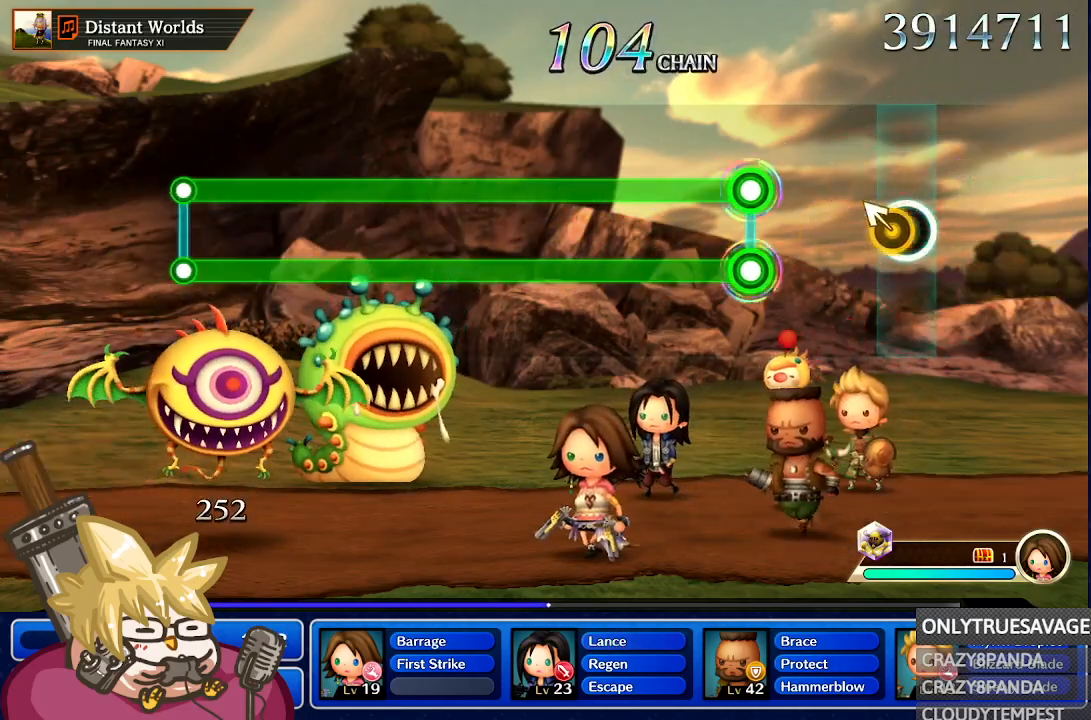
{"buttons": ["A", "L1"], "left_stick": "center", "right_stick": "center", "events": [[83, "left_stick", "up-left"], [117, "A", "down"], [200, "A", "up"], [217, "left_stick", "center"], [450, "L1", "down"], [467, "A", "down"]]}
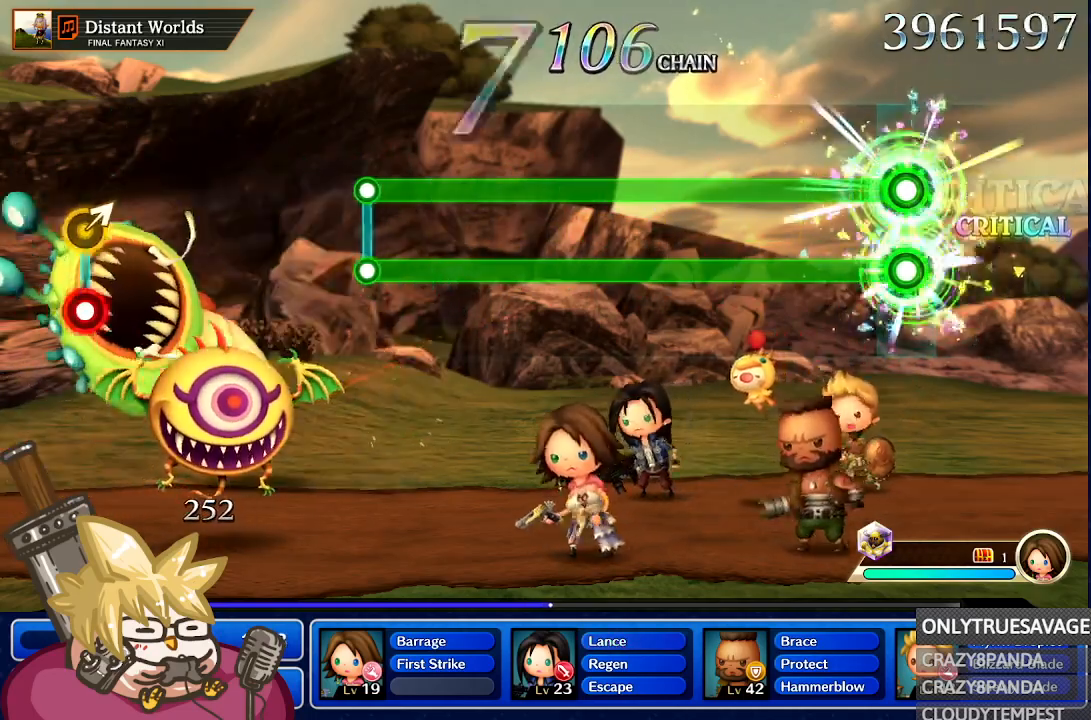
{"buttons": ["A", "L1"], "left_stick": "center", "right_stick": "center", "events": []}
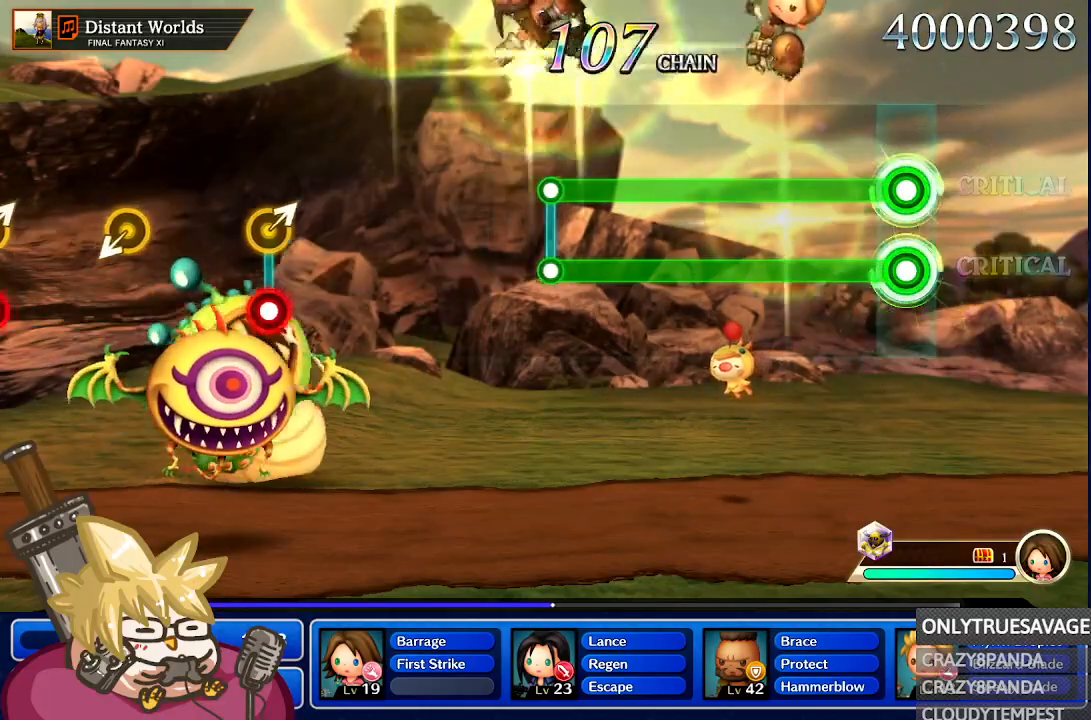
{"buttons": ["A", "L1"], "left_stick": "center", "right_stick": "center", "events": []}
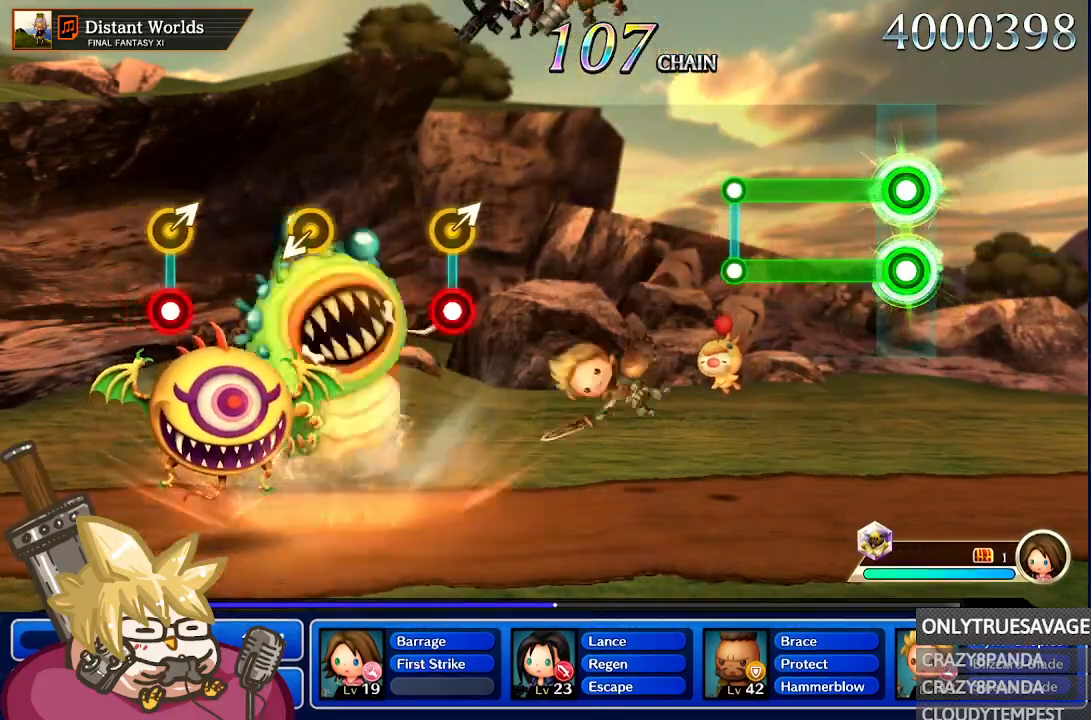
{"buttons": ["A", "L1"], "left_stick": "center", "right_stick": "center", "events": []}
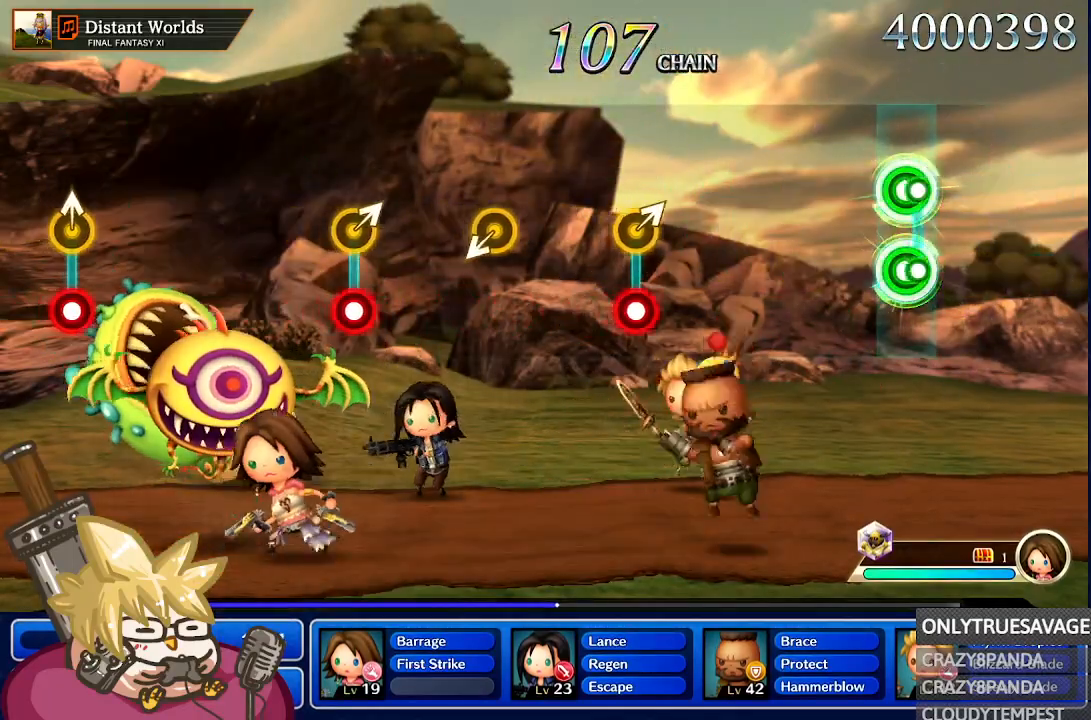
{"buttons": [], "left_stick": "center", "right_stick": "center", "events": [[33, "A", "up"], [33, "L1", "up"]]}
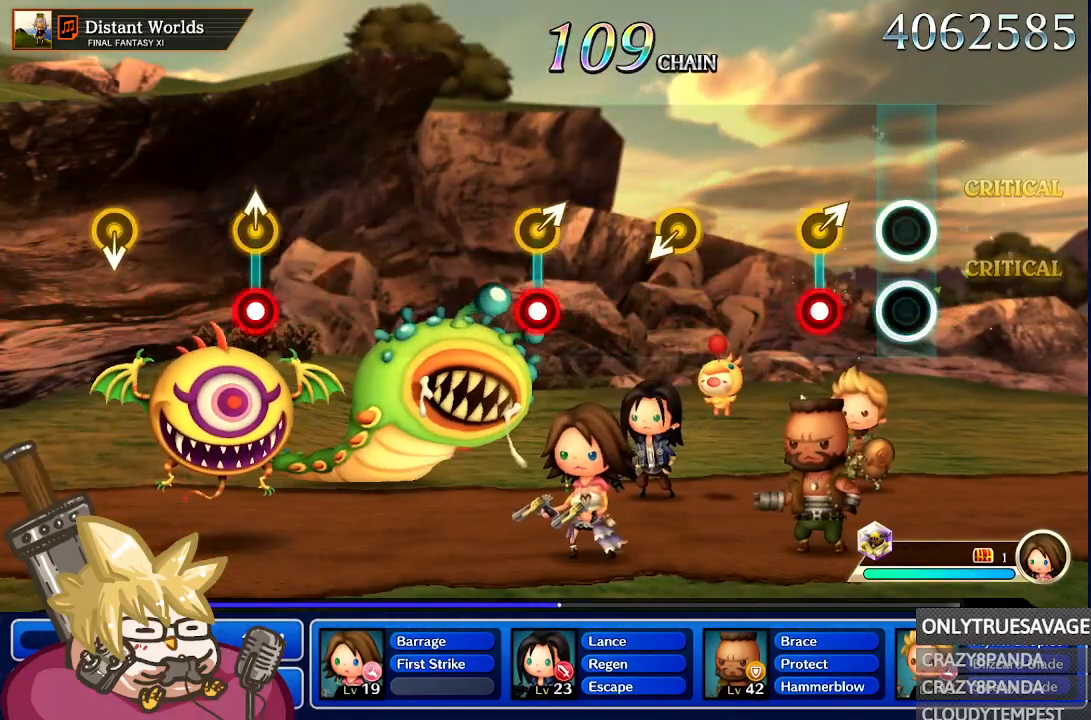
{"buttons": [], "left_stick": "center", "right_stick": "center", "events": [[233, "left_stick", "up-right"], [250, "A", "down"], [383, "A", "up"], [417, "left_stick", "center"]]}
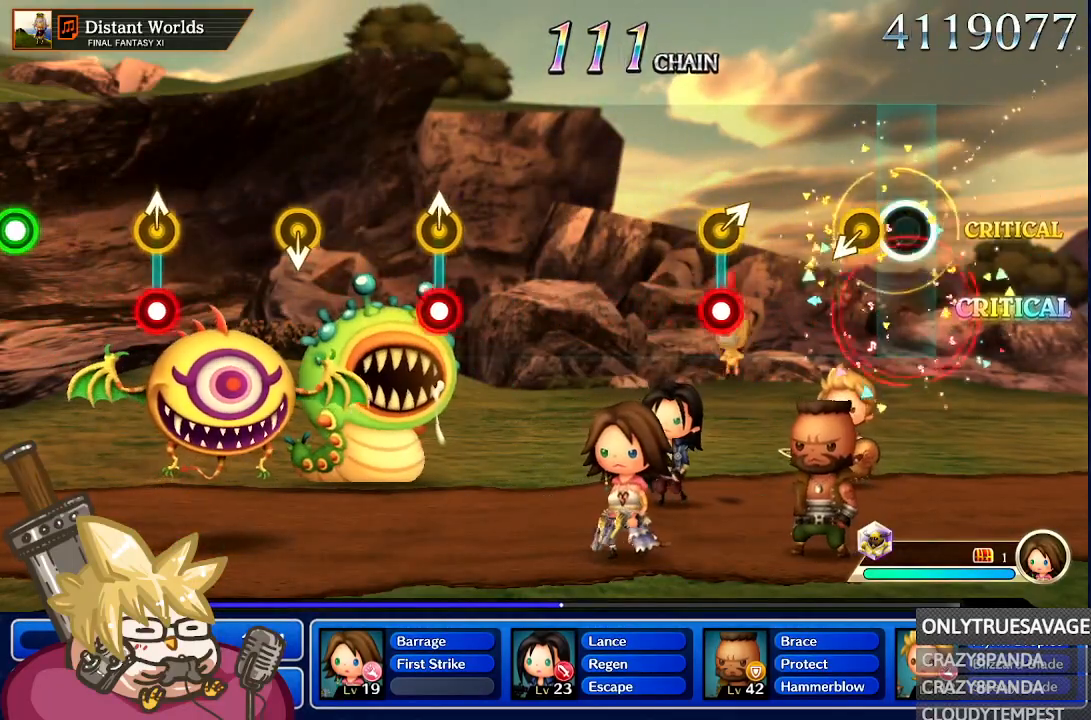
{"buttons": [], "left_stick": "up-right", "right_stick": "center", "events": [[500, "left_stick", "up-right"]]}
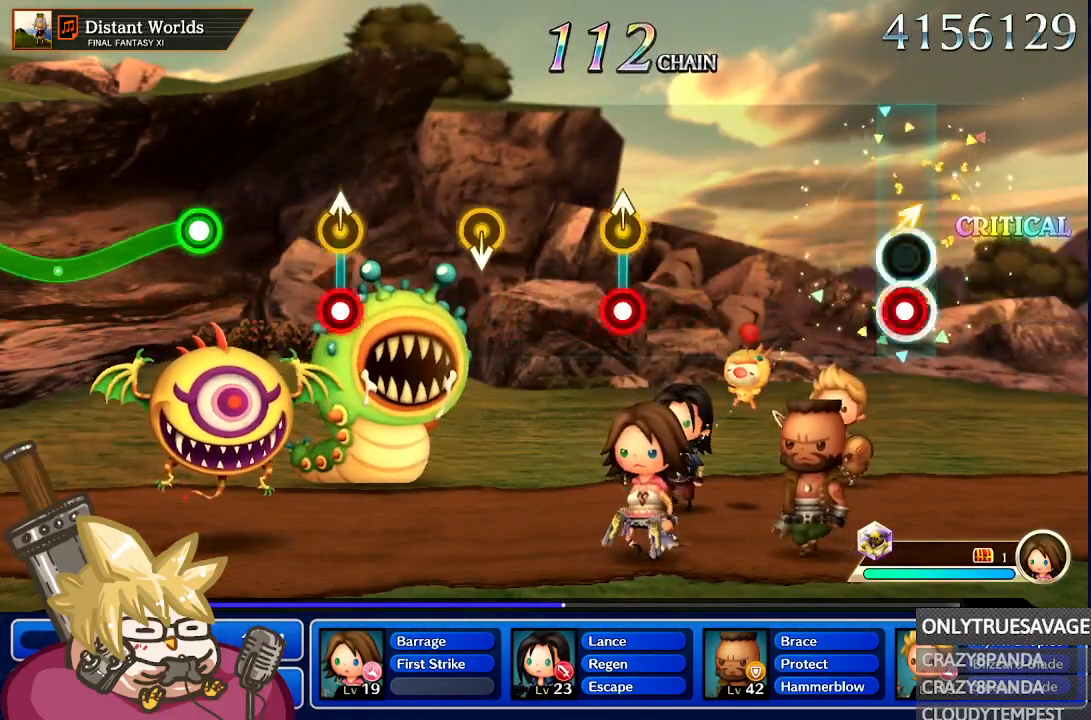
{"buttons": [], "left_stick": "center", "right_stick": "center", "events": [[33, "A", "down"], [133, "left_stick", "center"], [150, "A", "up"]]}
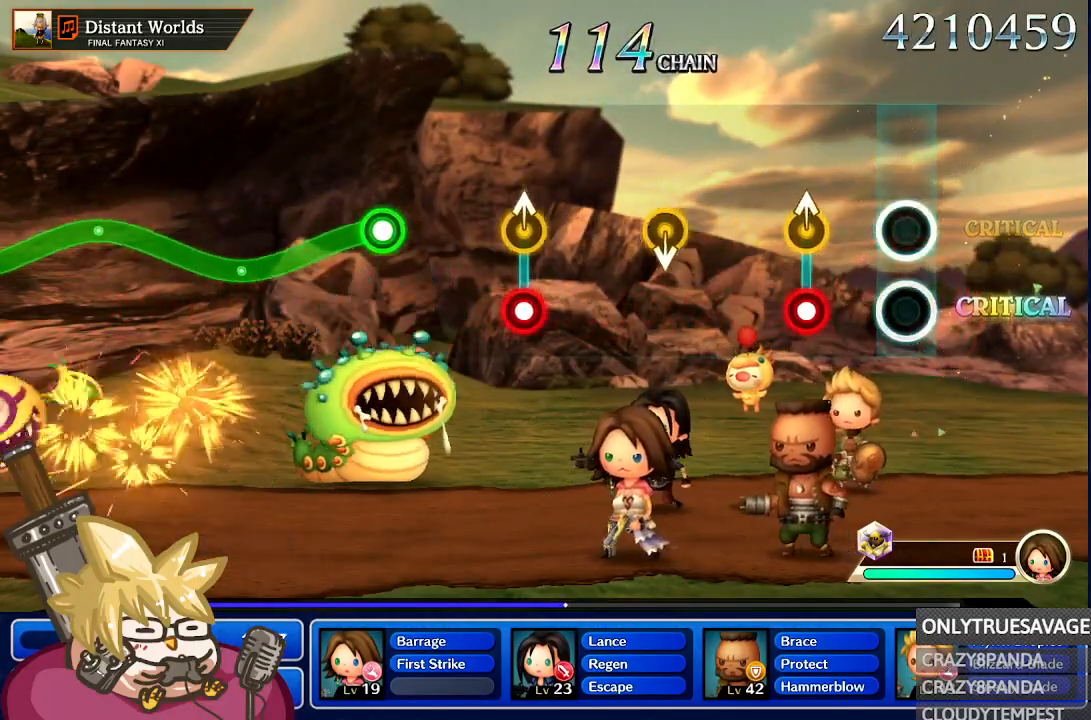
{"buttons": [], "left_stick": "center", "right_stick": "center", "events": [[283, "A", "down"], [417, "A", "up"]]}
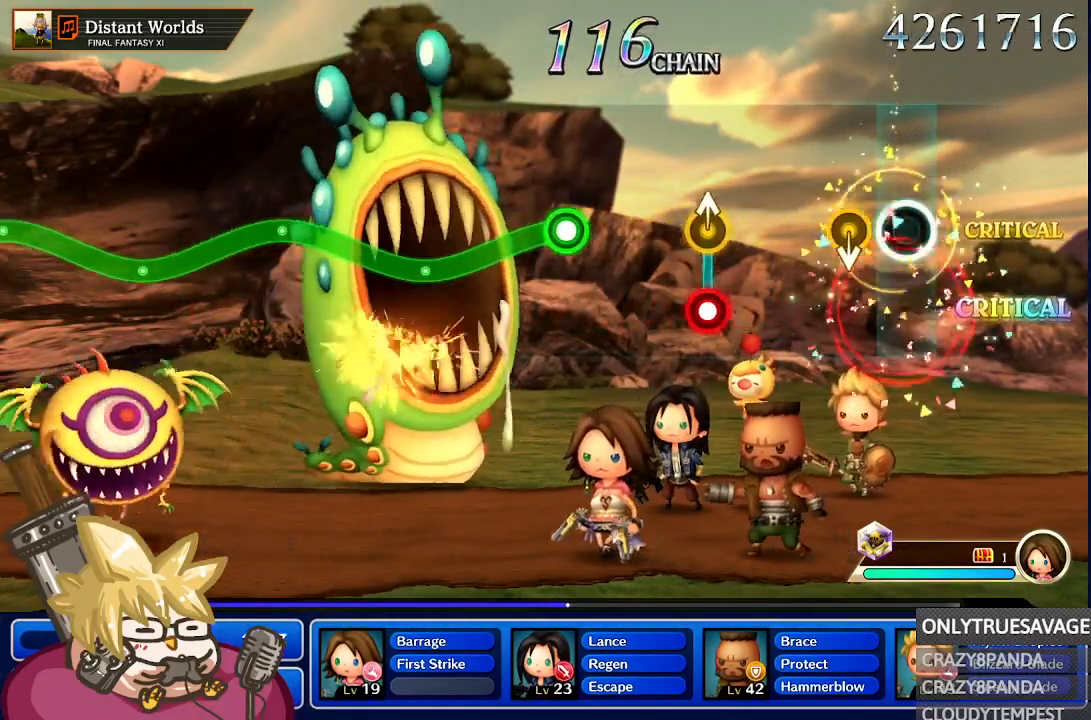
{"buttons": [], "left_stick": "center", "right_stick": "center", "events": []}